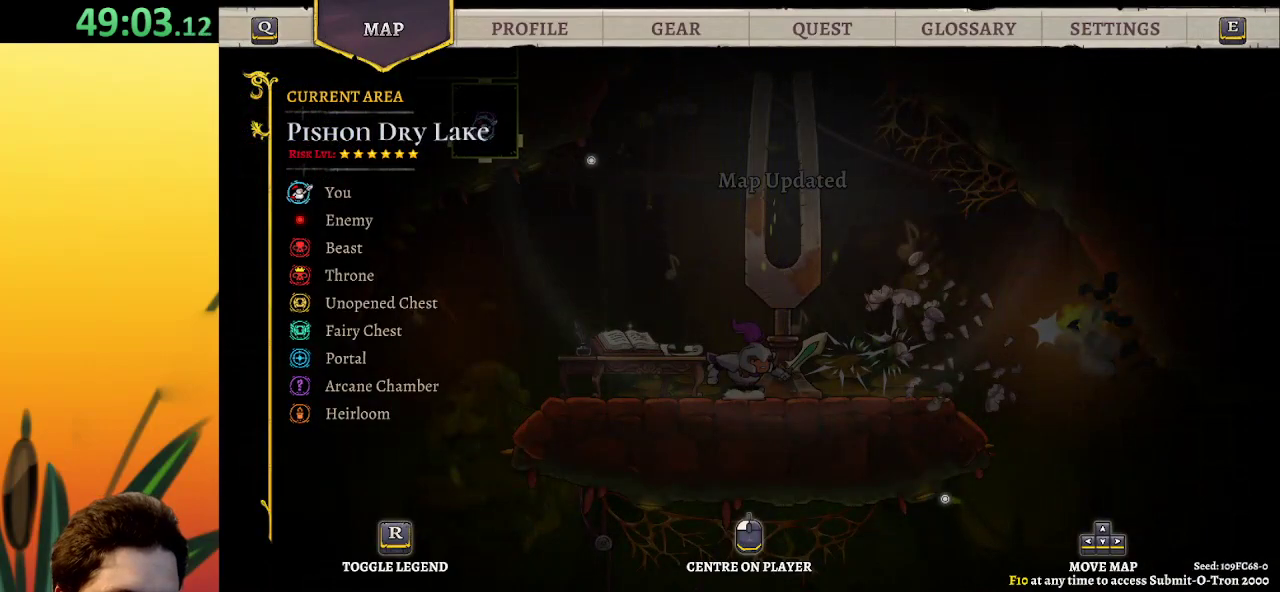
Gameplay with keyboard; each line is a JSON object with the keys held at the frame after it. "events" lists presses ("down") and releases ("up") of "a", "c", "d", "down", "left", "right", "s", "up", "x" and "z" between this image and that frame as [ms after this image, input, new state], when the widget could be followed in between. No other keys are recorded. Mouse input is not recorded.
{"keys": ["right"], "events": [[50, "down", "up"], [133, "right", "down"]]}
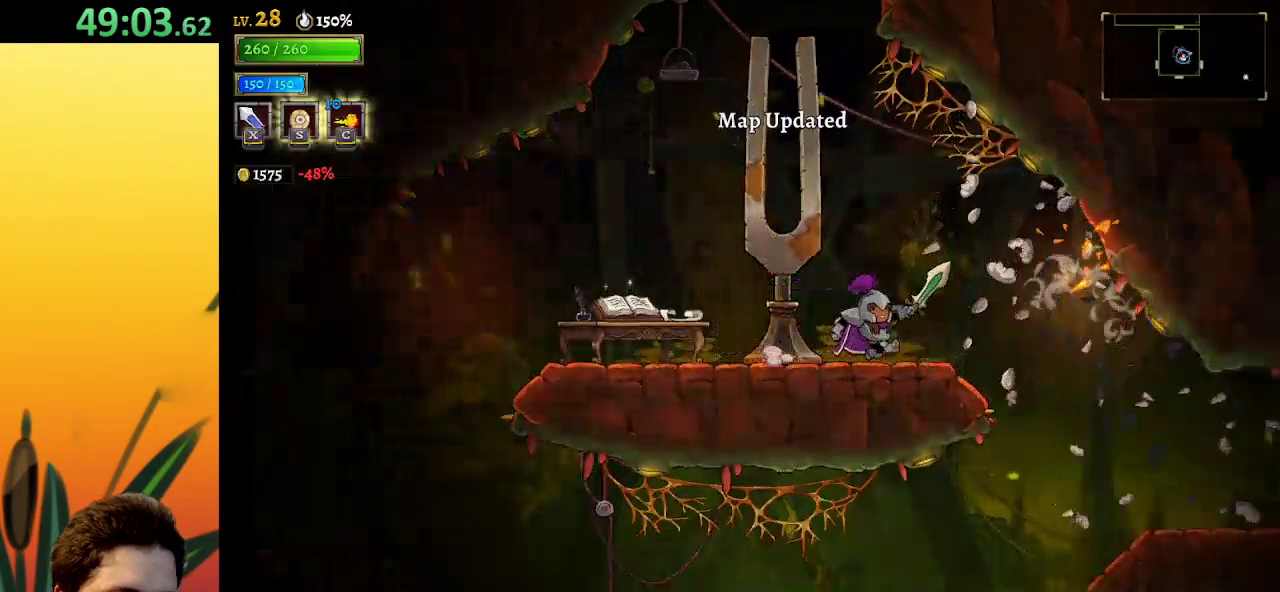
{"keys": ["right"], "events": []}
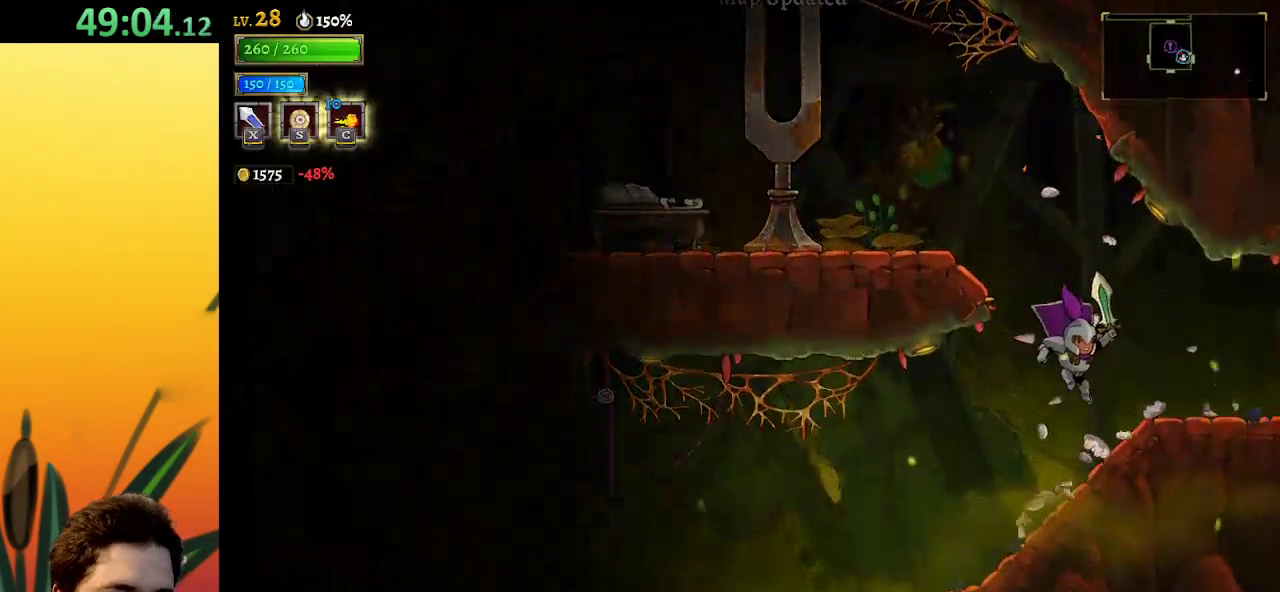
{"keys": [], "events": [[67, "d", "down"], [300, "d", "up"], [500, "right", "up"]]}
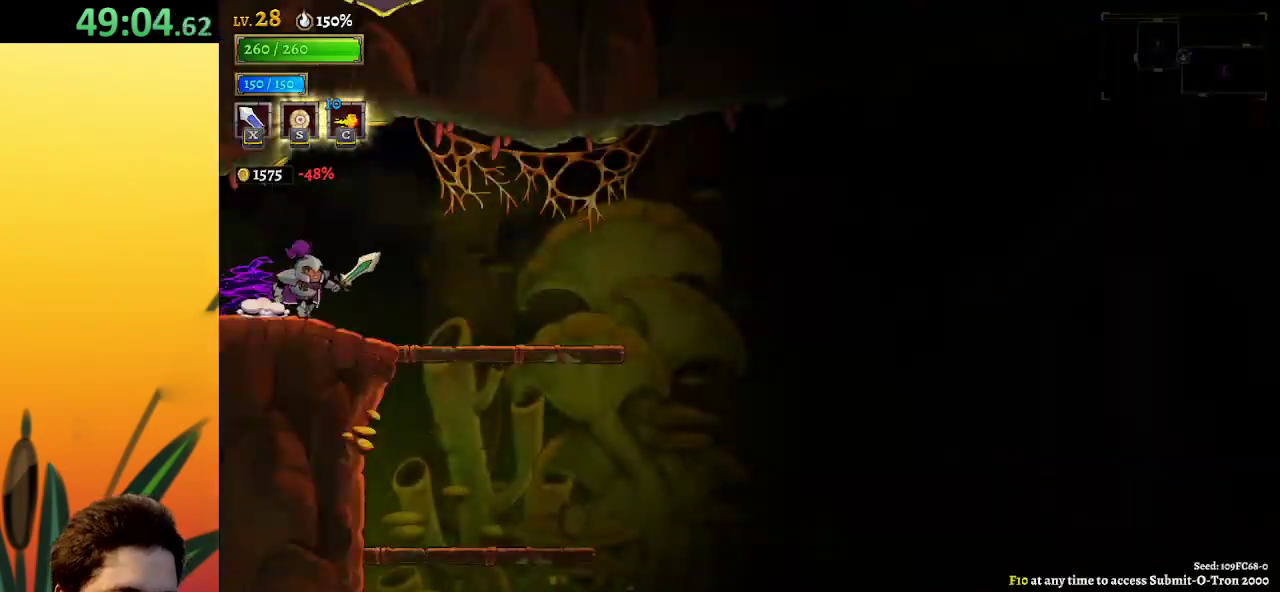
{"keys": ["right"], "events": [[317, "right", "down"]]}
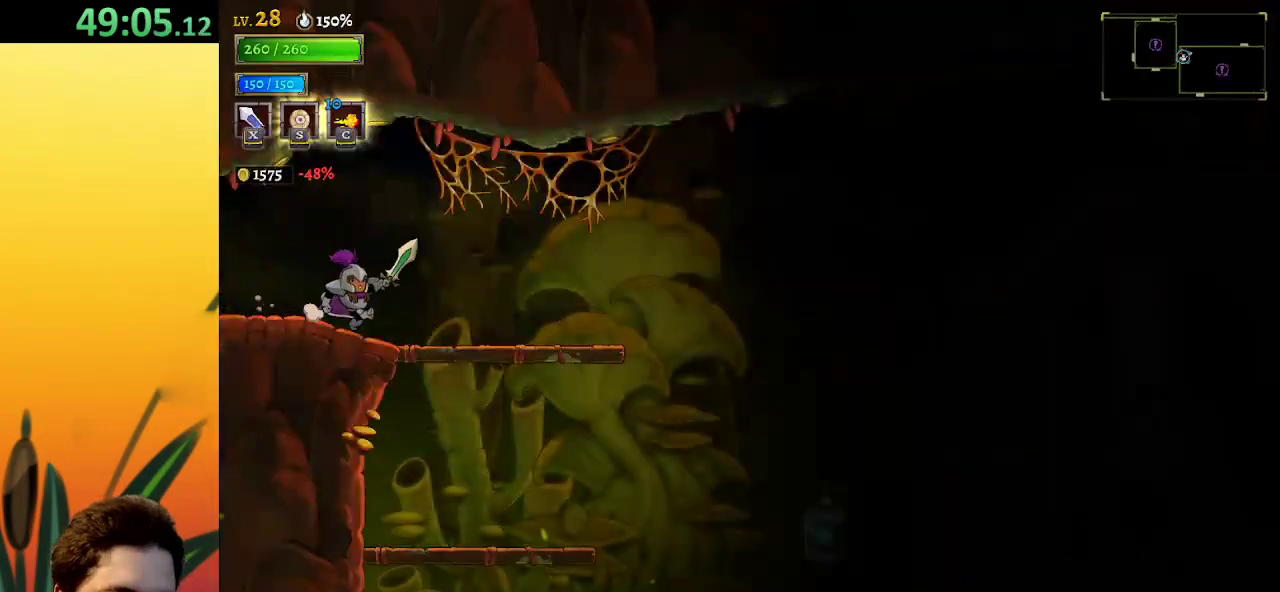
{"keys": ["down", "right"], "events": [[100, "down", "down"]]}
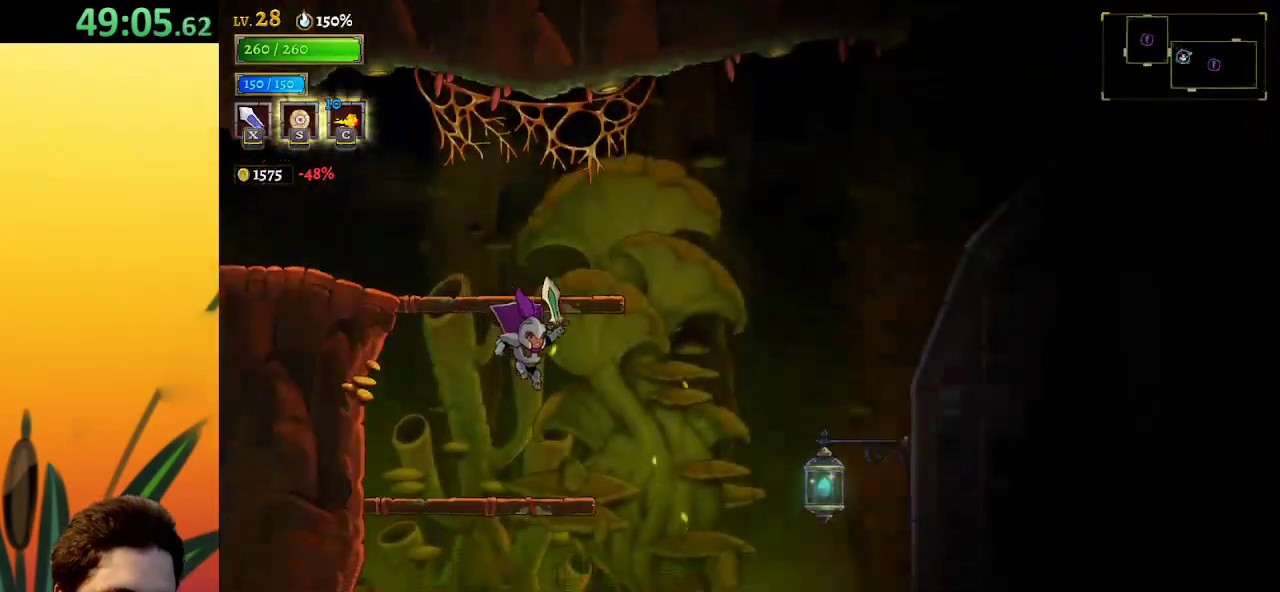
{"keys": ["down", "right"], "events": []}
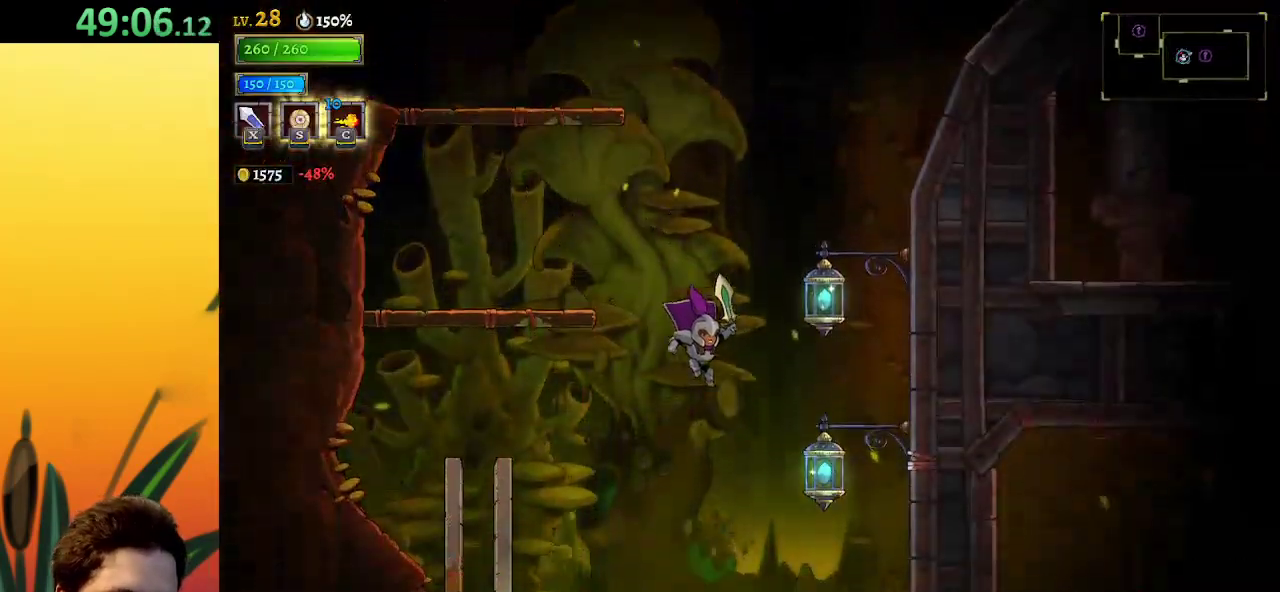
{"keys": ["up"], "events": [[83, "down", "up"], [467, "up", "down"], [500, "right", "up"]]}
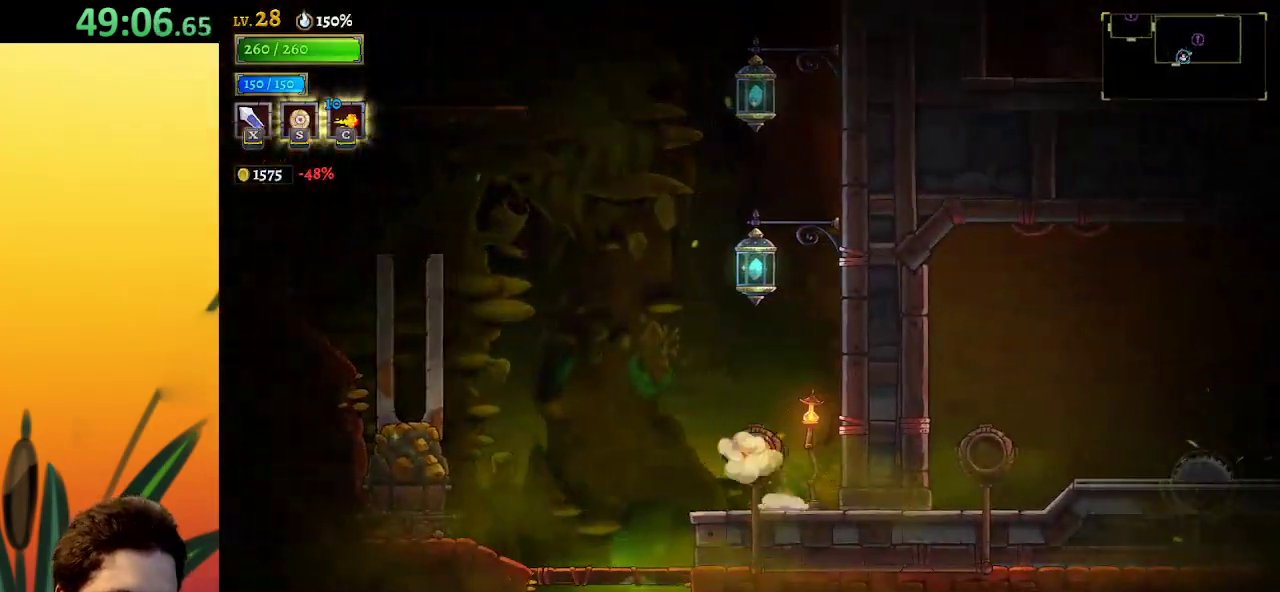
{"keys": [], "events": [[50, "up", "up"]]}
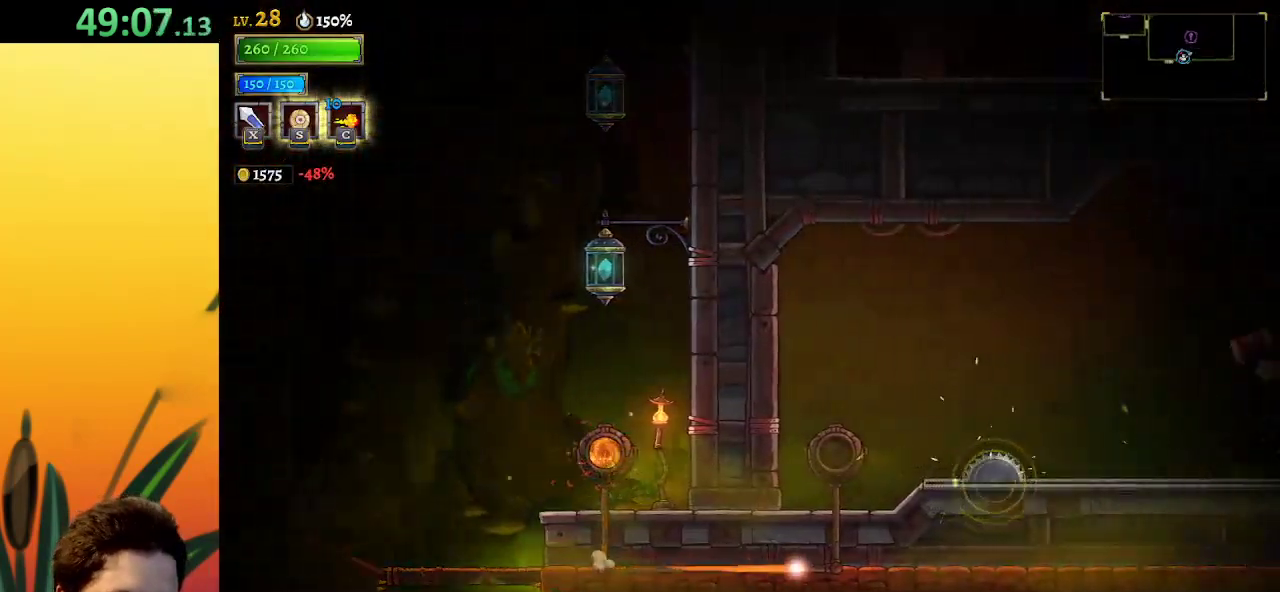
{"keys": [], "events": []}
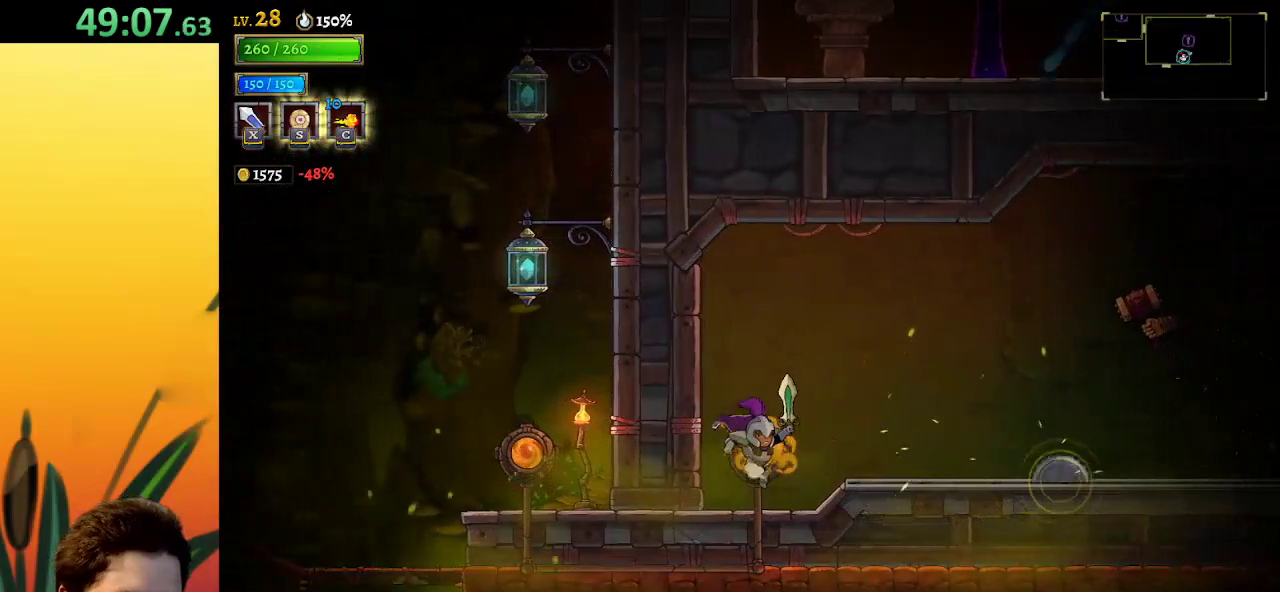
{"keys": ["right"], "events": [[167, "right", "down"]]}
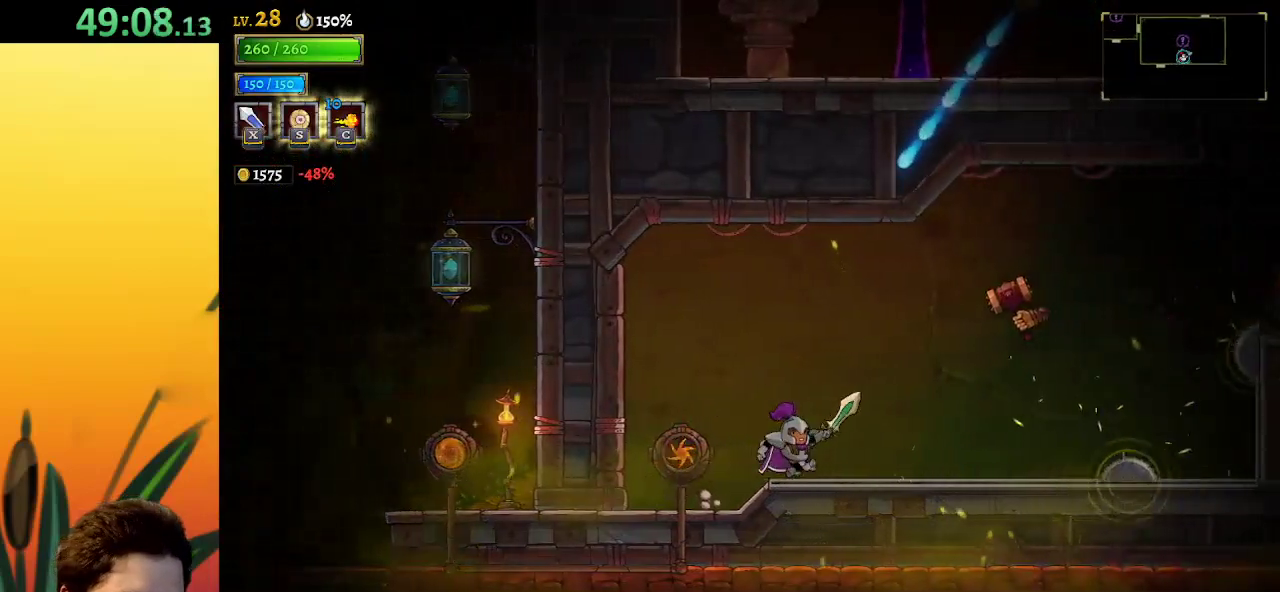
{"keys": ["right"], "events": []}
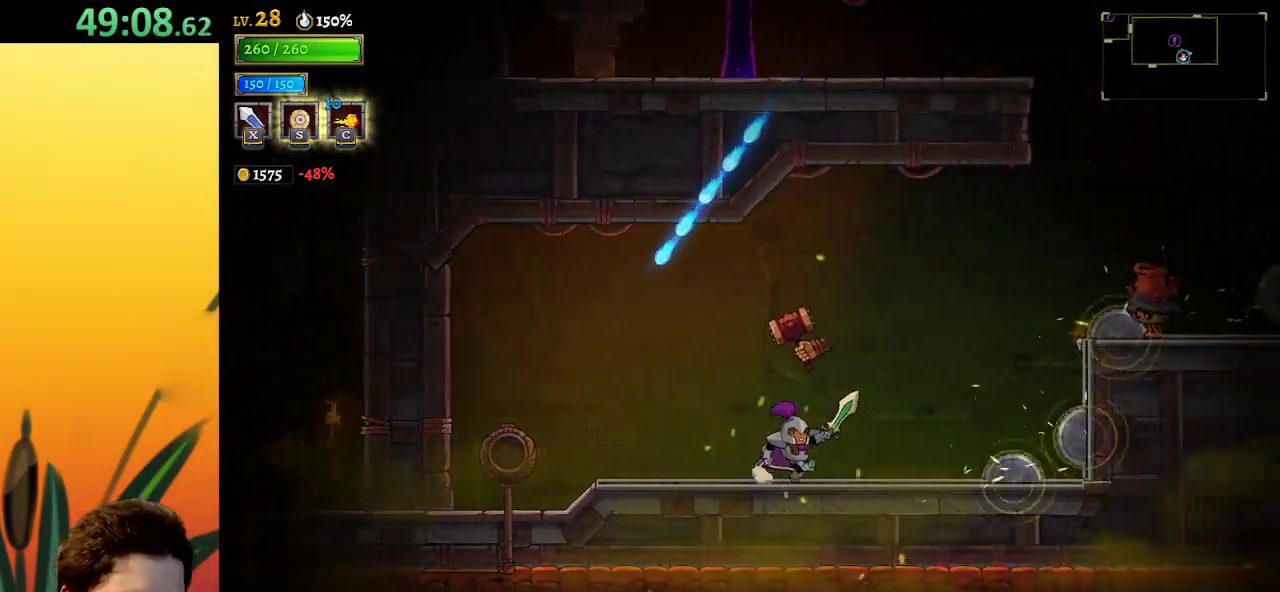
{"keys": ["right", "z"], "events": [[183, "z", "down"]]}
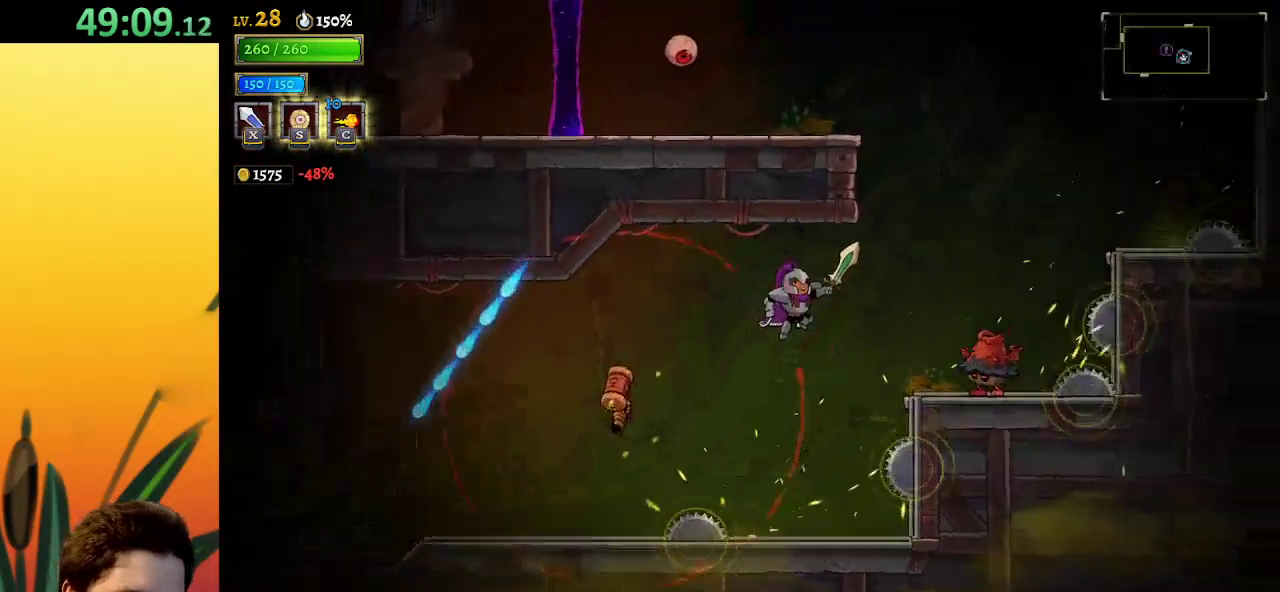
{"keys": ["down", "left", "right"], "events": [[283, "z", "up"], [333, "down", "down"], [467, "left", "down"]]}
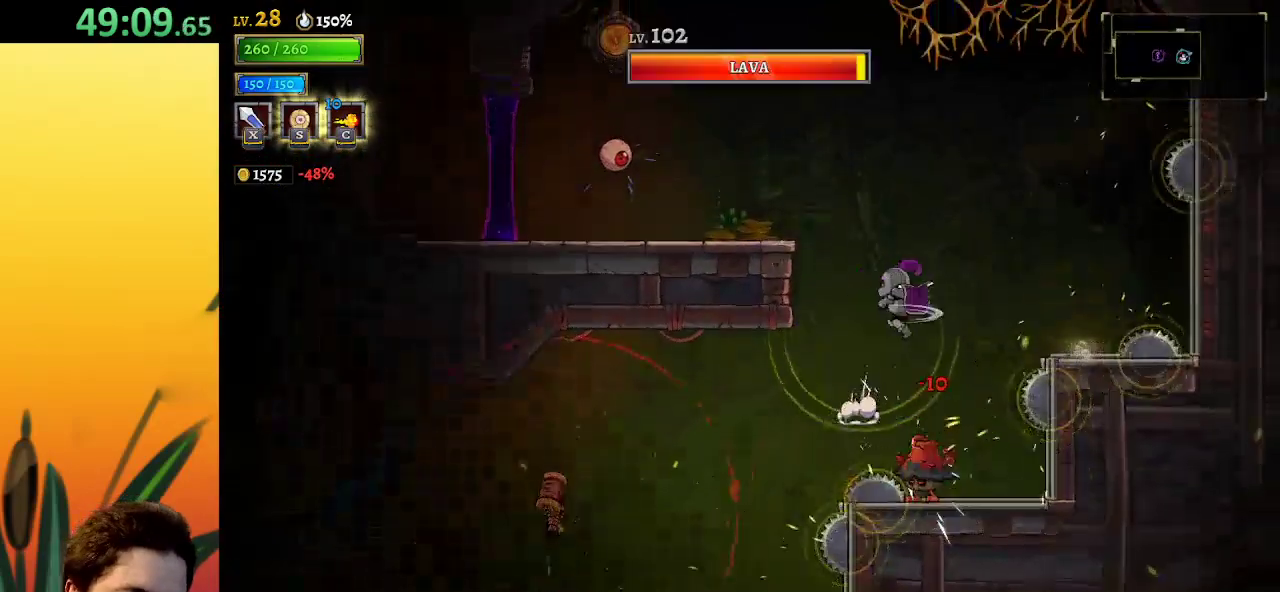
{"keys": [], "events": [[17, "down", "up"], [17, "right", "up"], [117, "left", "up"], [167, "z", "down"], [200, "left", "down"], [350, "z", "up"], [483, "left", "up"]]}
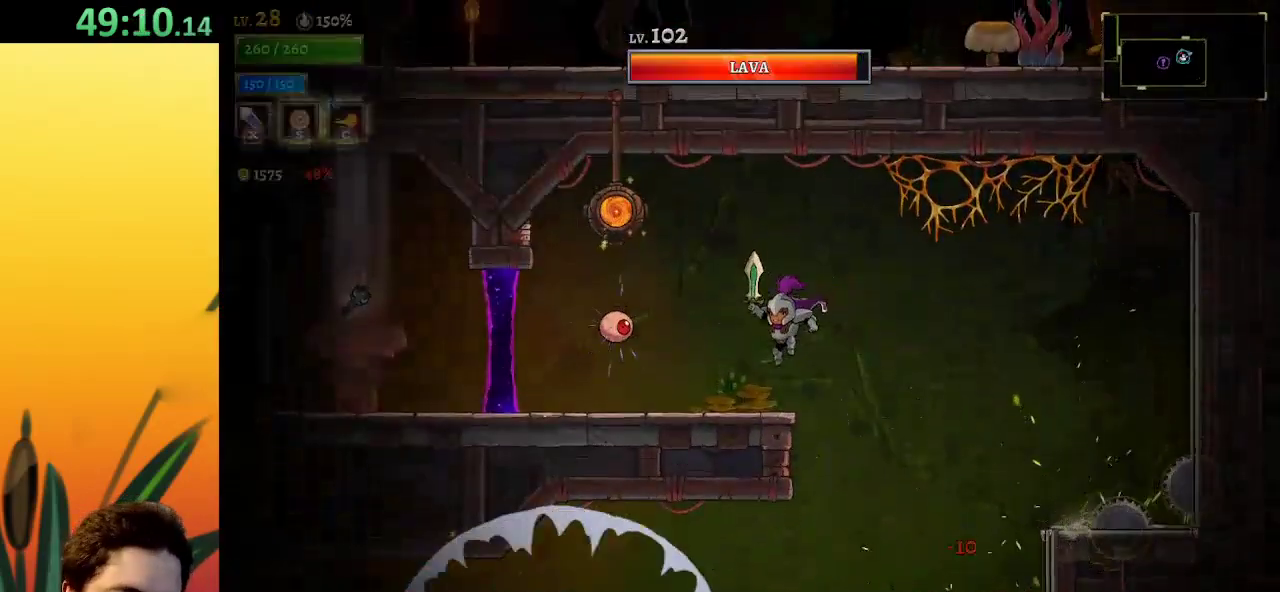
{"keys": ["a", "left"], "events": [[83, "left", "down"], [267, "a", "down"]]}
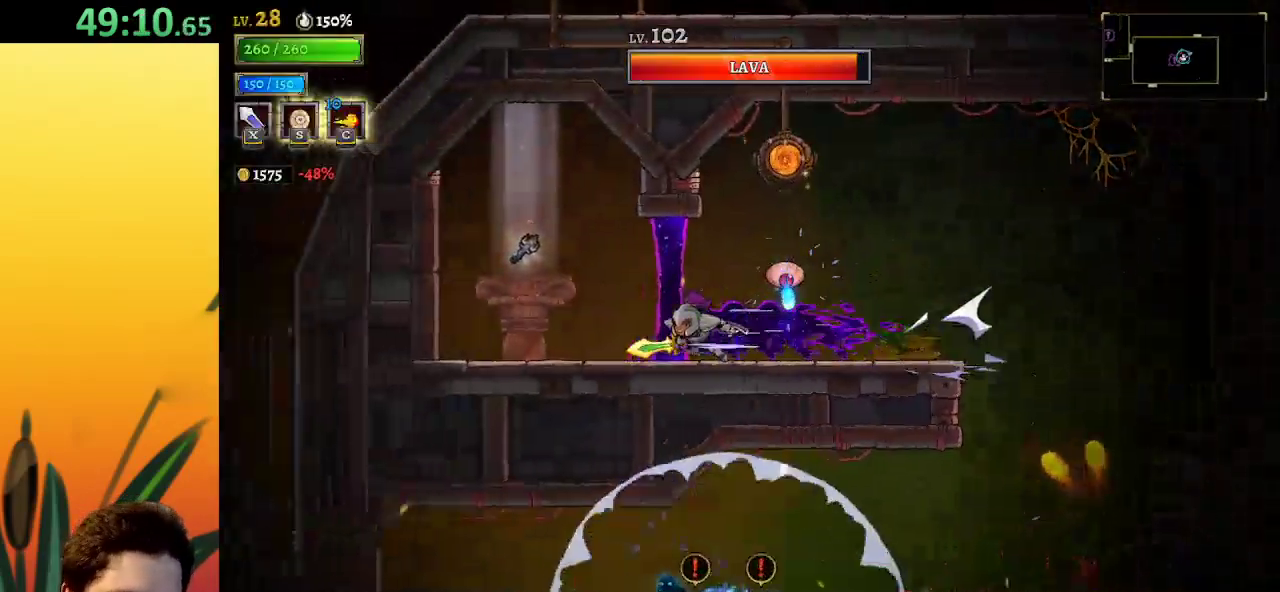
{"keys": [], "events": [[183, "a", "up"], [233, "up", "down"], [333, "left", "up"], [333, "up", "up"]]}
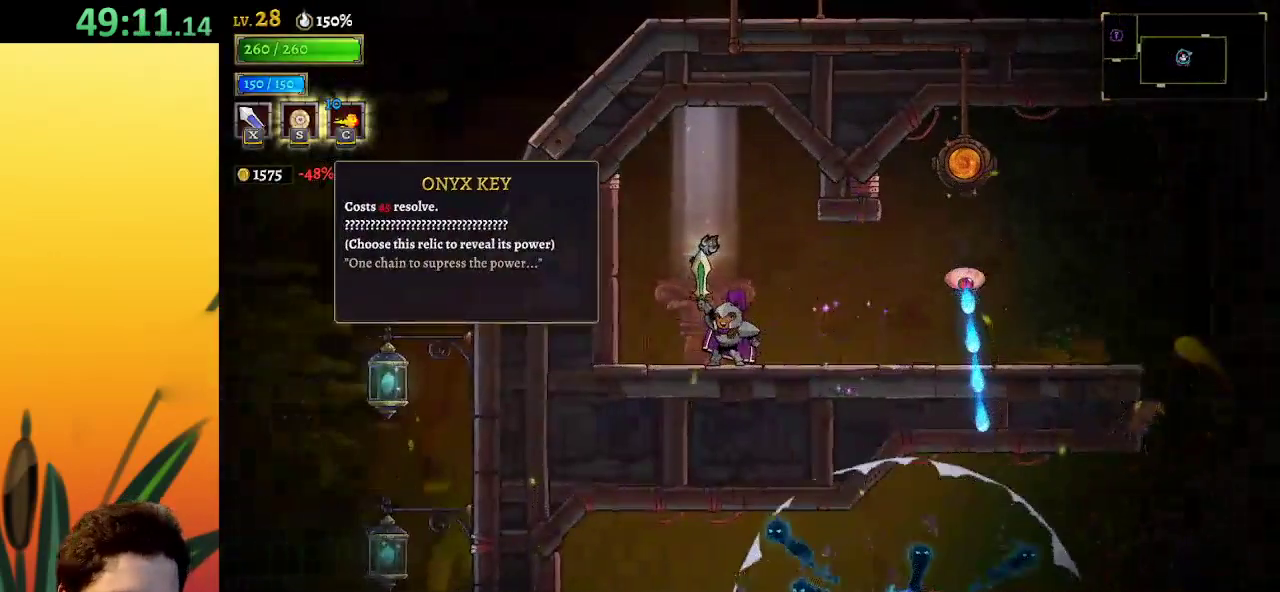
{"keys": [], "events": []}
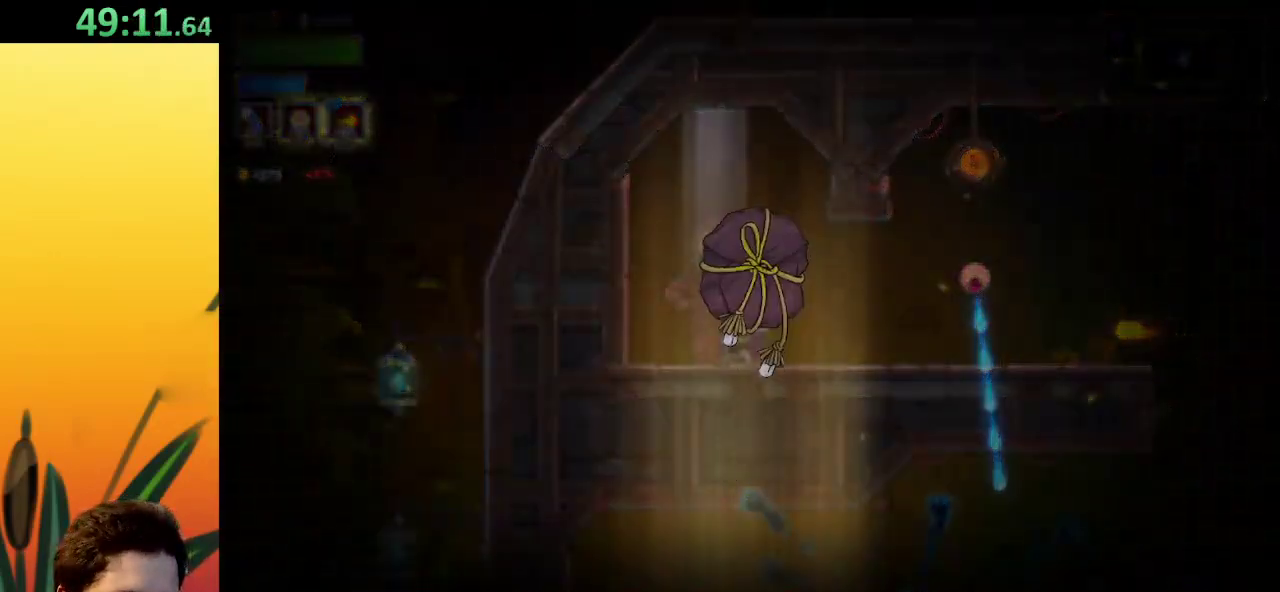
{"keys": [], "events": []}
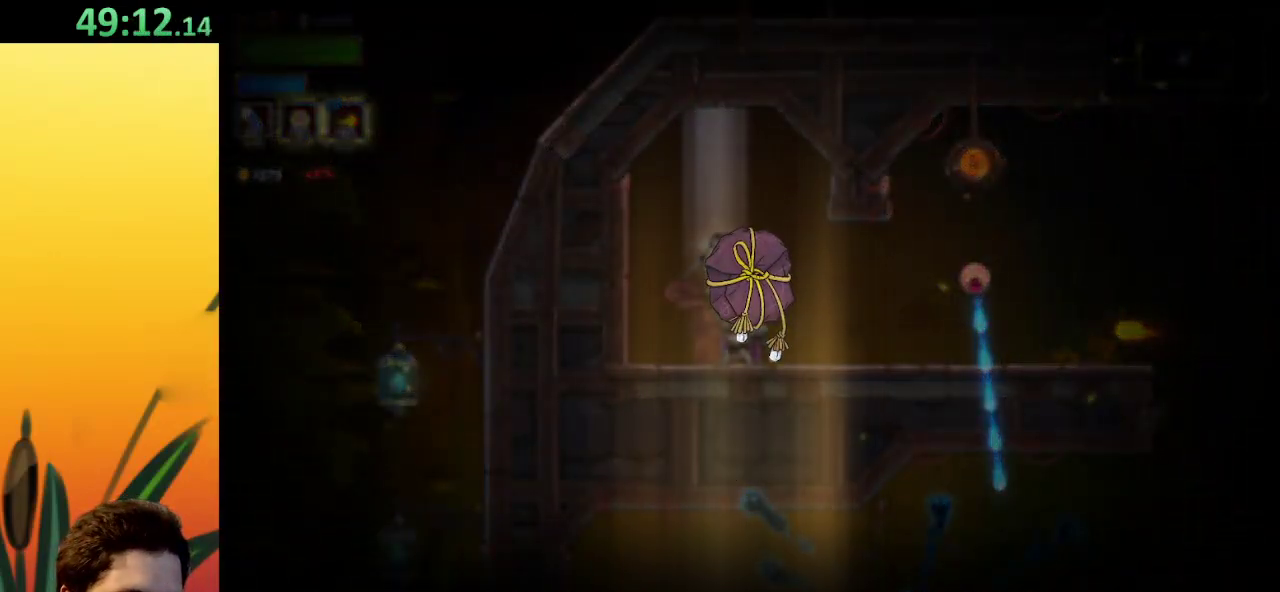
{"keys": [], "events": []}
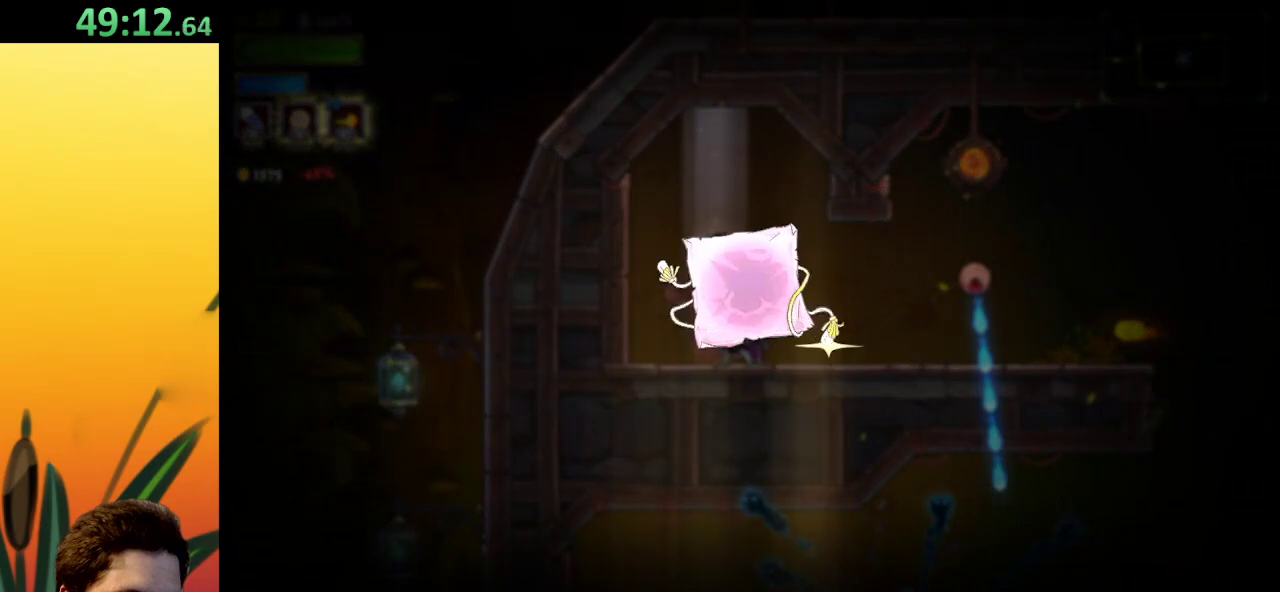
{"keys": [], "events": []}
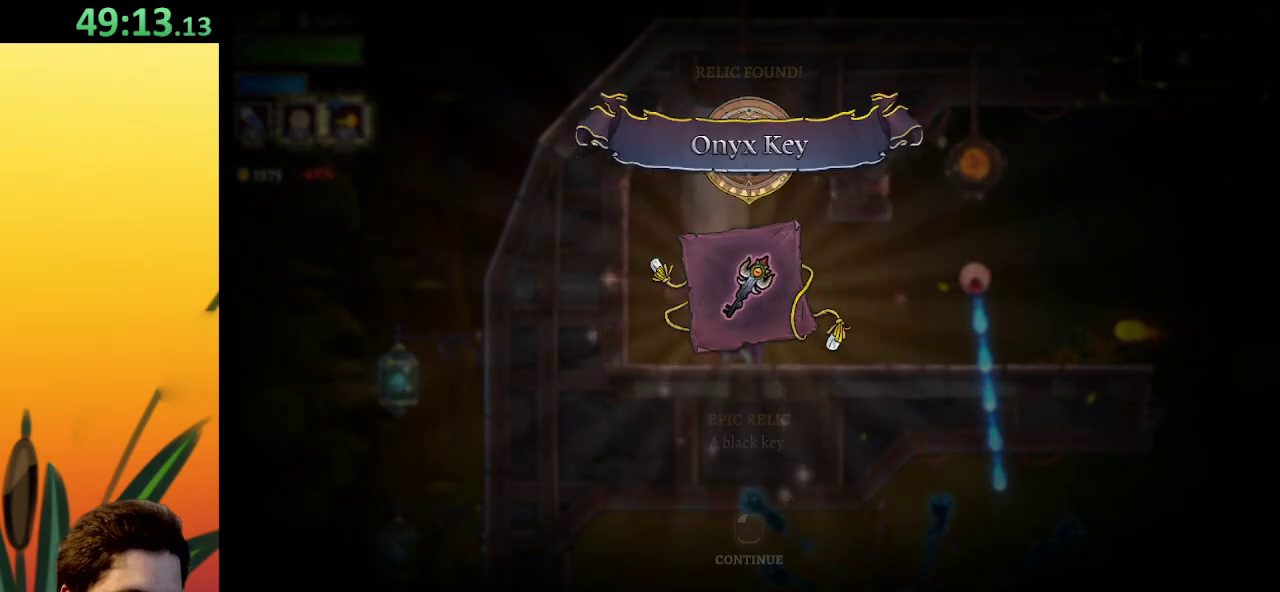
{"keys": [], "events": []}
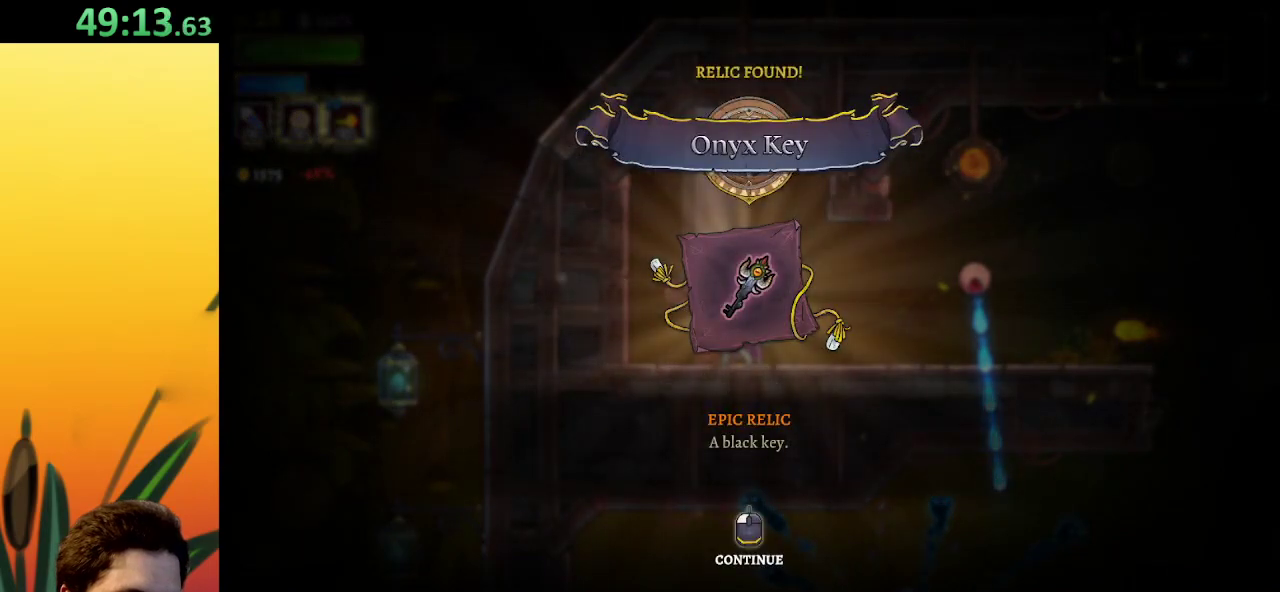
{"keys": [], "events": []}
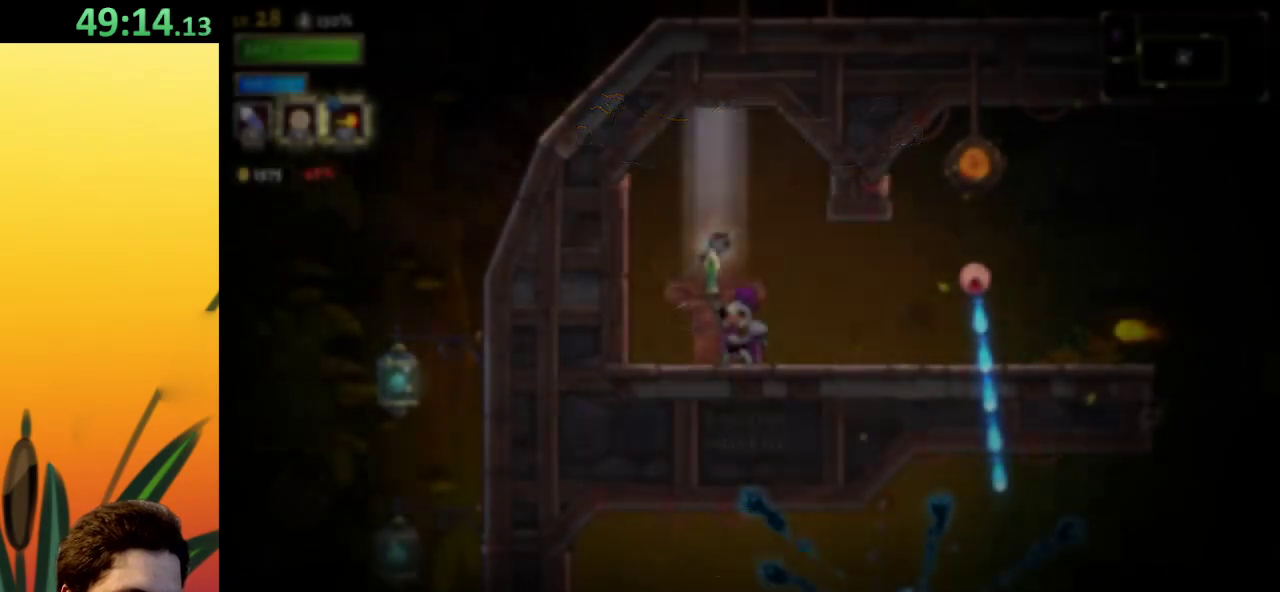
{"keys": ["right"], "events": [[433, "right", "down"]]}
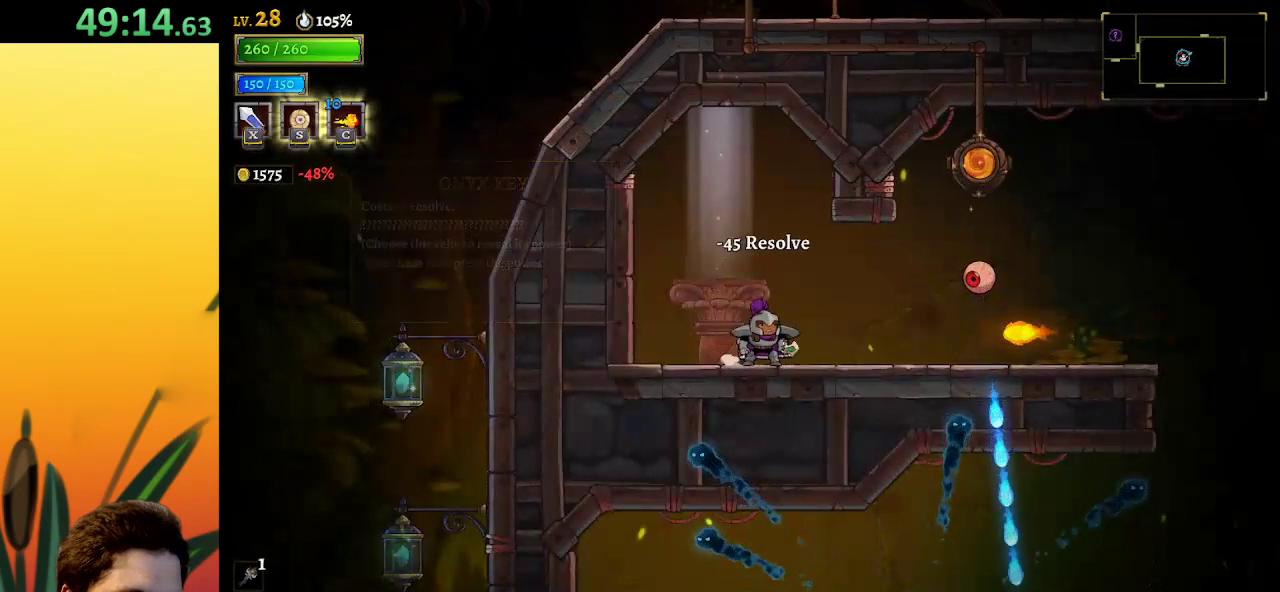
{"keys": ["right"], "events": [[83, "right", "up"], [183, "right", "down"], [217, "d", "down"], [317, "s", "down"], [450, "d", "up"], [450, "s", "up"]]}
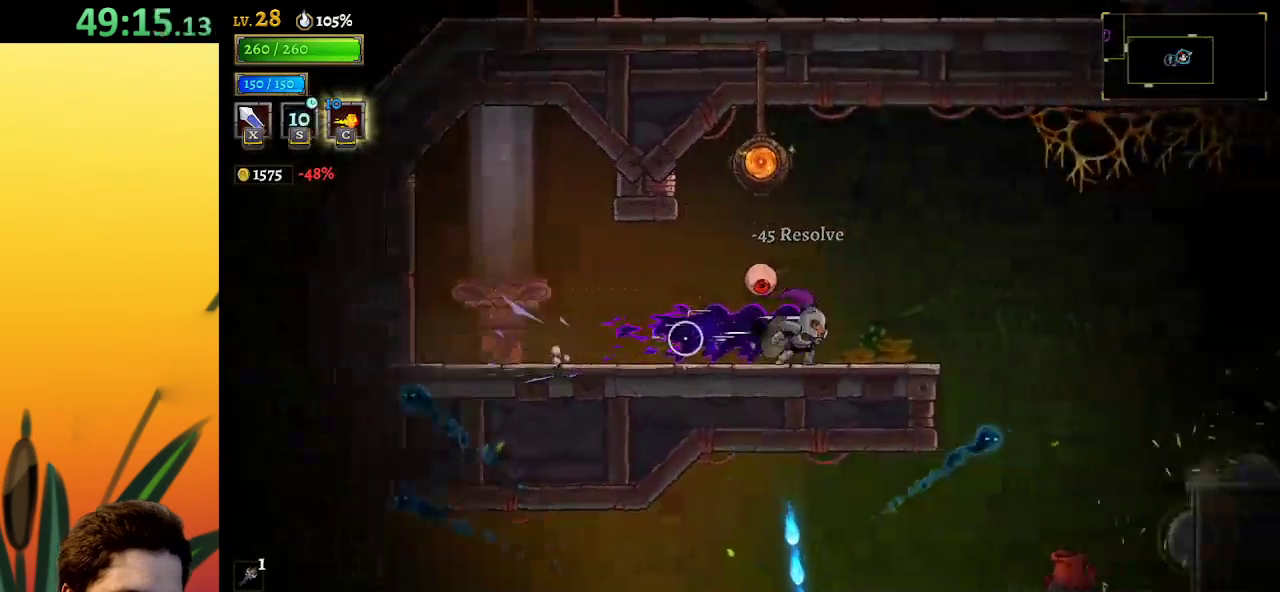
{"keys": ["left", "z"], "events": [[100, "right", "up"], [333, "left", "down"], [383, "z", "down"]]}
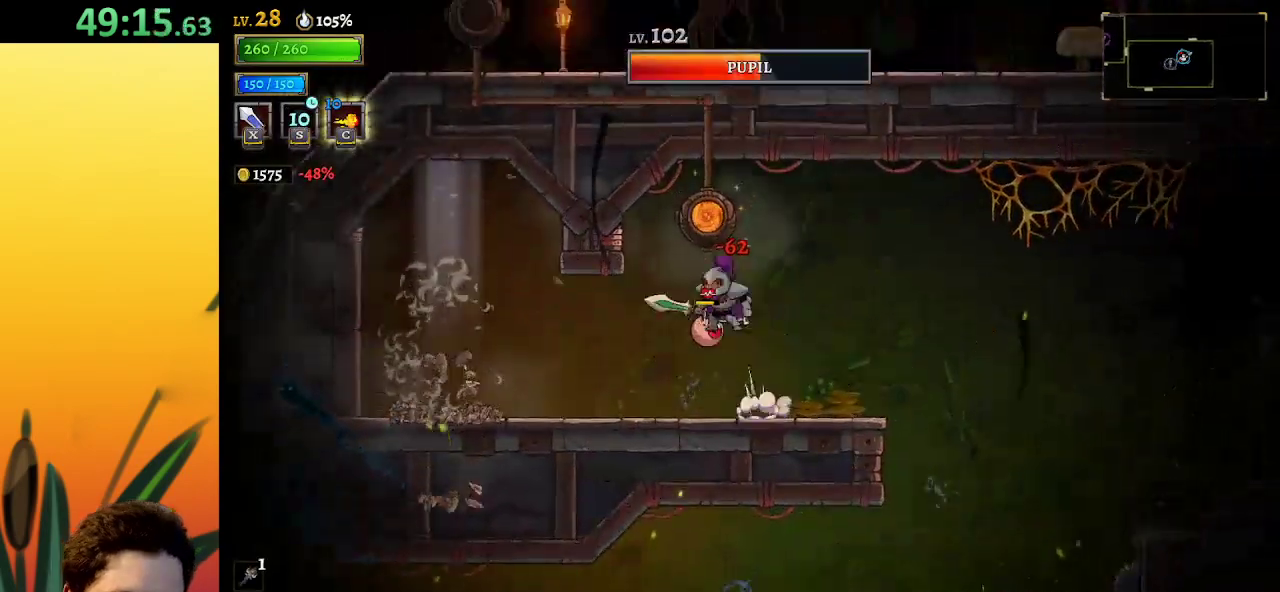
{"keys": [], "events": [[83, "left", "up"], [167, "up", "down"], [167, "z", "up"], [267, "up", "up"]]}
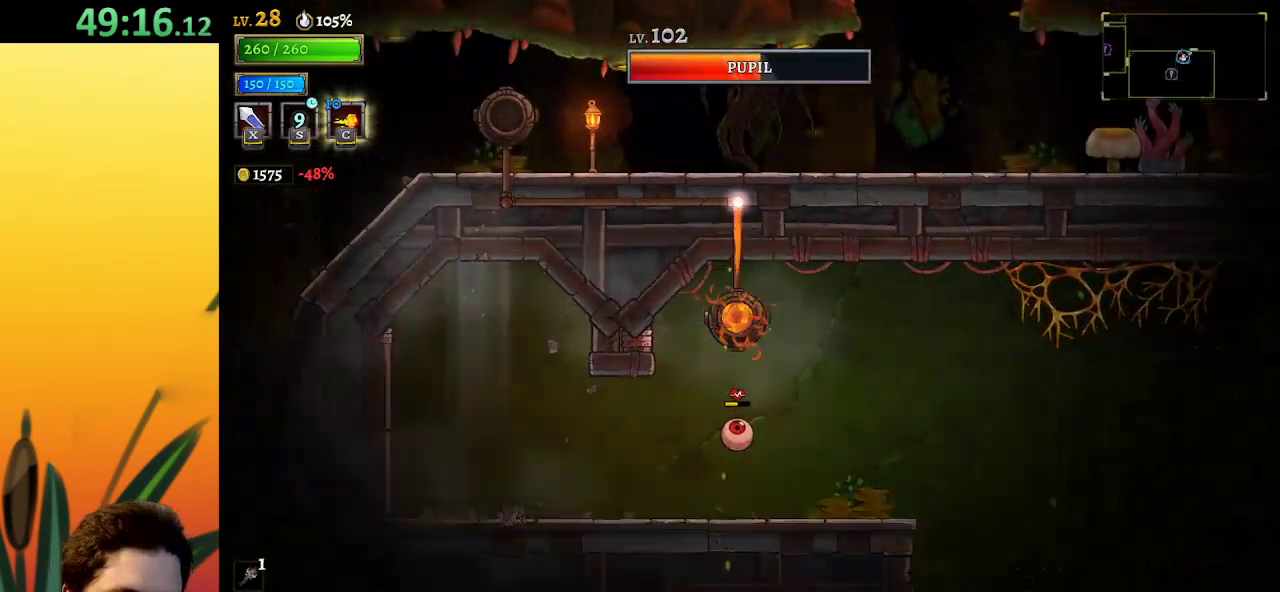
{"keys": ["left"], "events": [[83, "left", "down"]]}
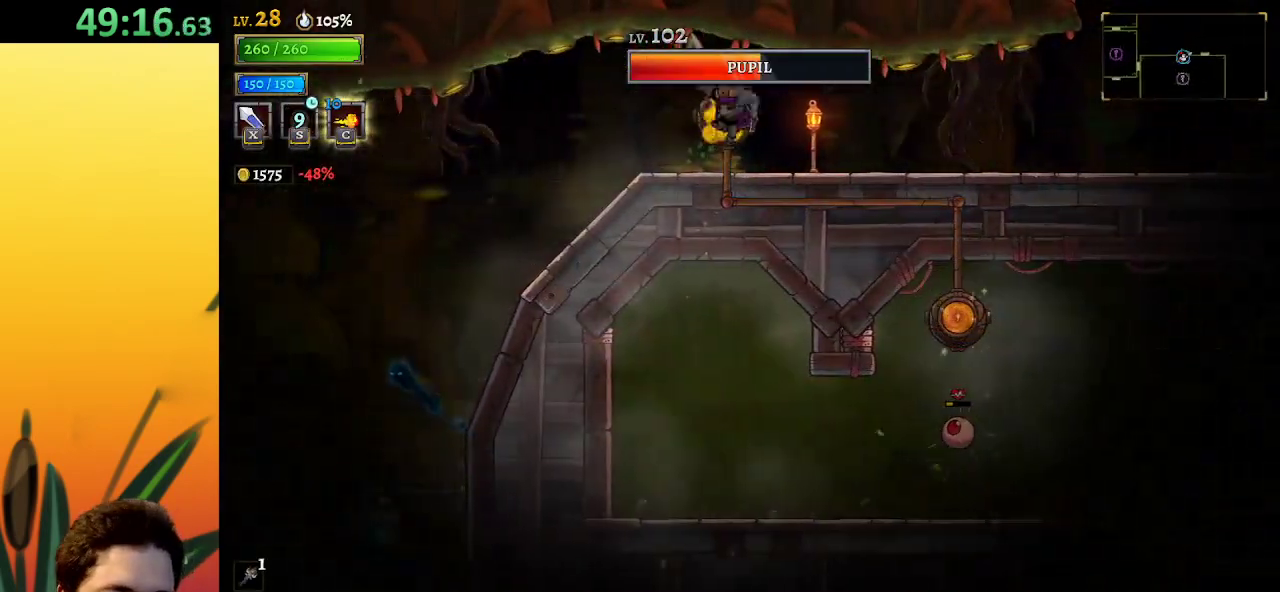
{"keys": ["left"], "events": []}